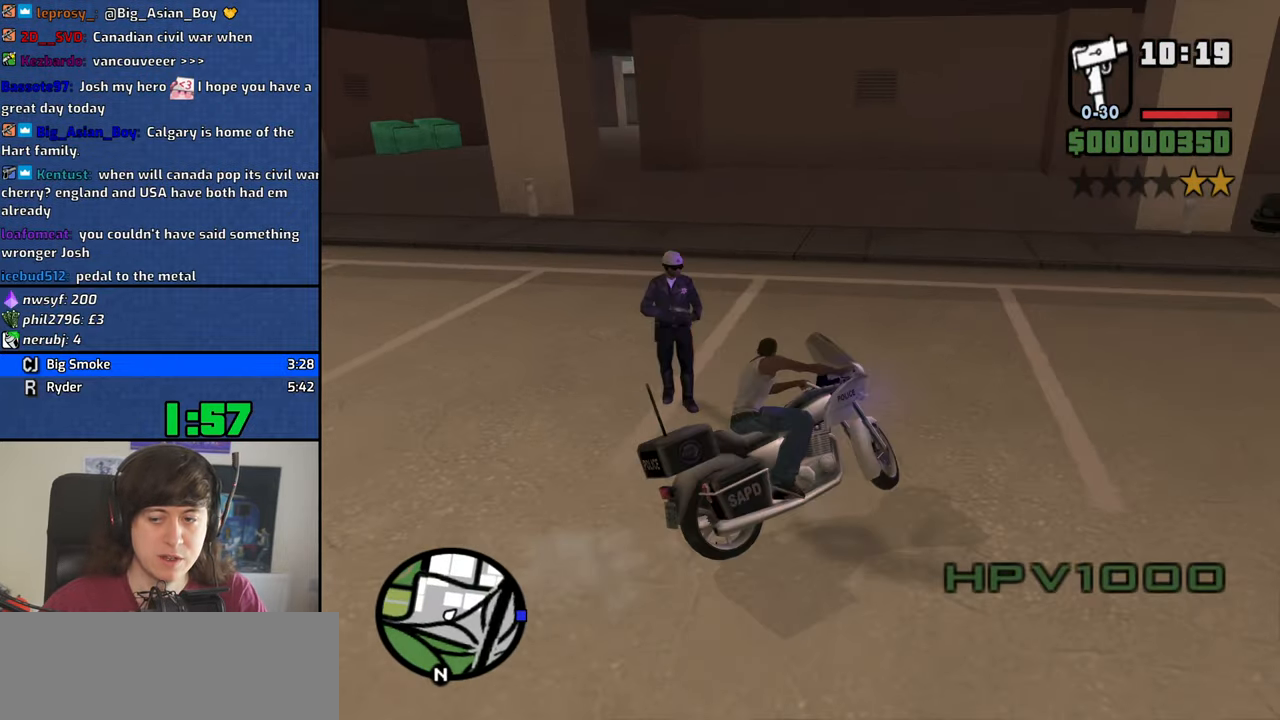
Gameplay with keyboard and mouse; each line is a JSON object with the keys and mouse buttons held at the frame after it. "events" lists presses ("down") and releases ("up") of "1", "2", "3", "4", "5", "6", "8", "a", "alt", "b", "c", "ctrl", "d", "down", "e", "escape", "f", "f1", "f2", "f3", "g", "h", "left", "n", "num2", "q", "r", "right", "s", "shift", "space", "t", "tab", "up", "v", "w", "x", "z", "mouse_left", "mouse_middle", "mouse_right" and "mouse_wheel_down" between this image and that frame as [ms after this image, input, new state], when the widget could be followed in between. "mouse_left", "mouse_middle", "mouse_right", "mouse_wheel_down" = the "left", "middle", "right", "wheel_down" buttons of the "mouse" list. No other keys are recorded. Mouse movement is not recorded. Not read: other_keys y.
{"keys": ["a", "w"], "mouse": [], "events": []}
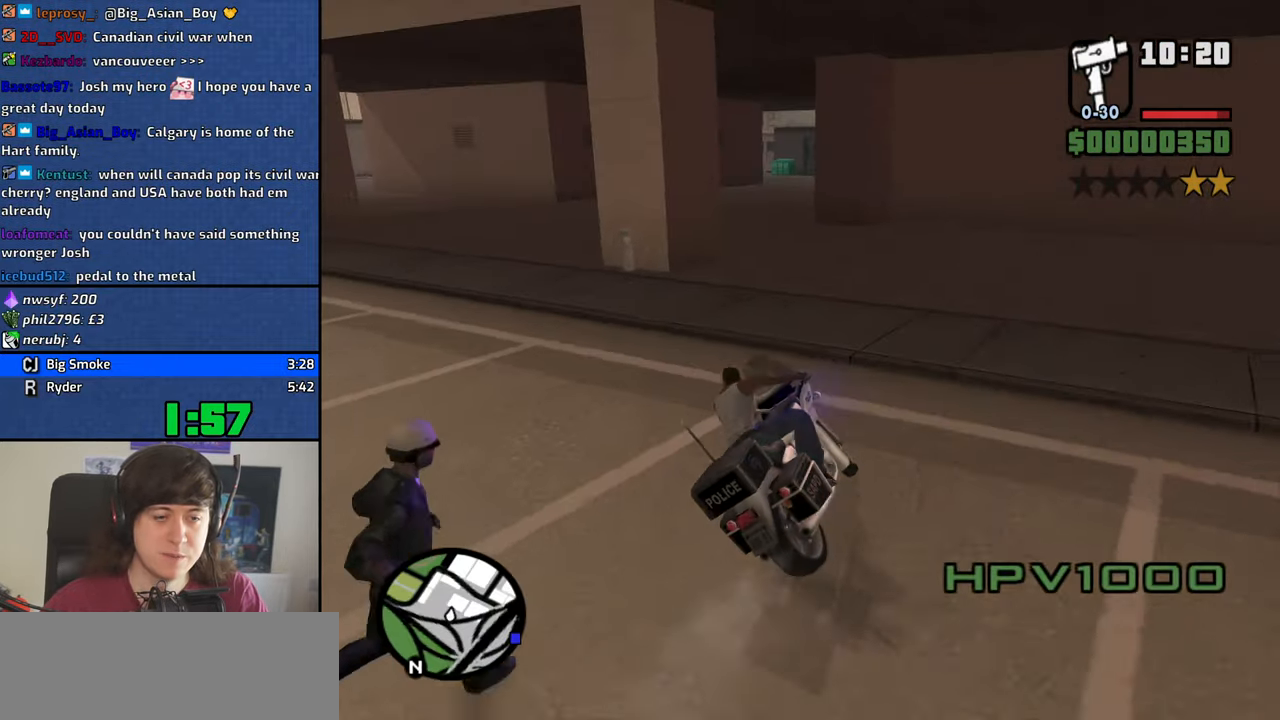
{"keys": ["2", "w"], "mouse": [], "events": [[66, "2", "down"], [66, "a", "up"], [167, "2", "up"], [267, "2", "down"], [400, "2", "up"], [450, "2", "down"]]}
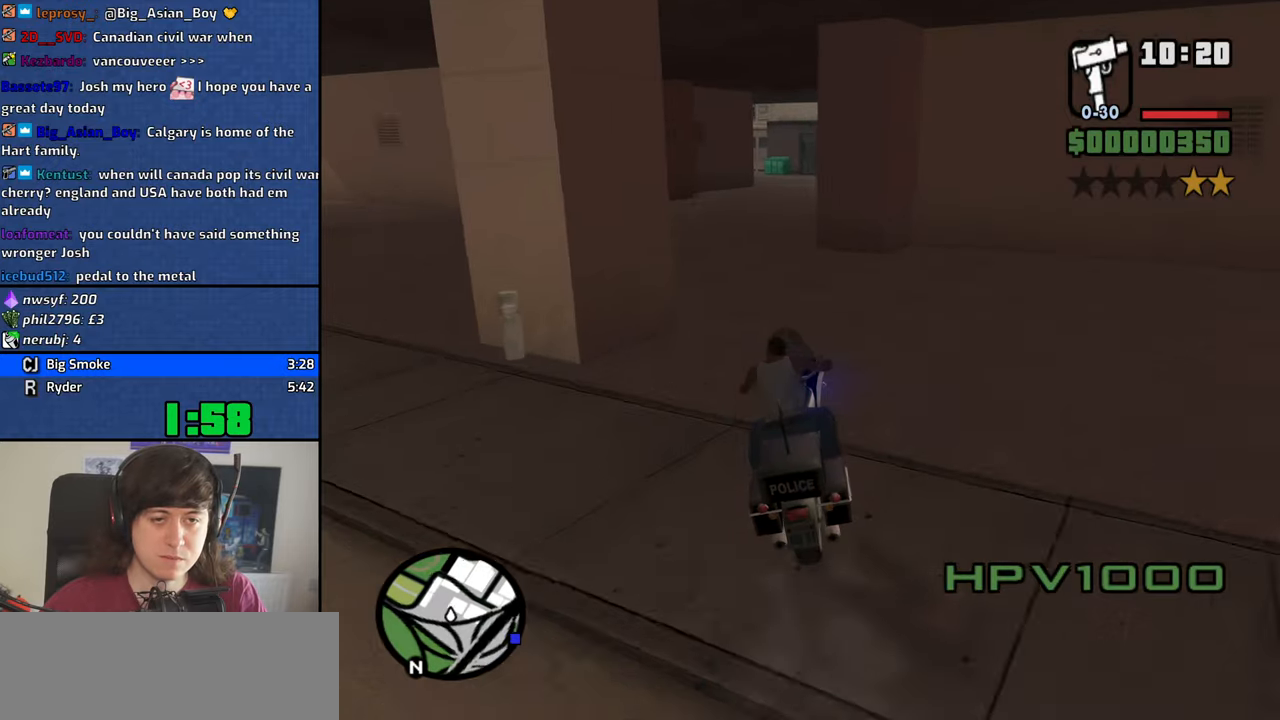
{"keys": ["d", "w"], "mouse": [], "events": [[33, "2", "up"], [33, "a", "down"], [133, "2", "down"], [133, "a", "up"], [233, "2", "up"], [317, "2", "down"], [417, "2", "up"], [417, "d", "down"]]}
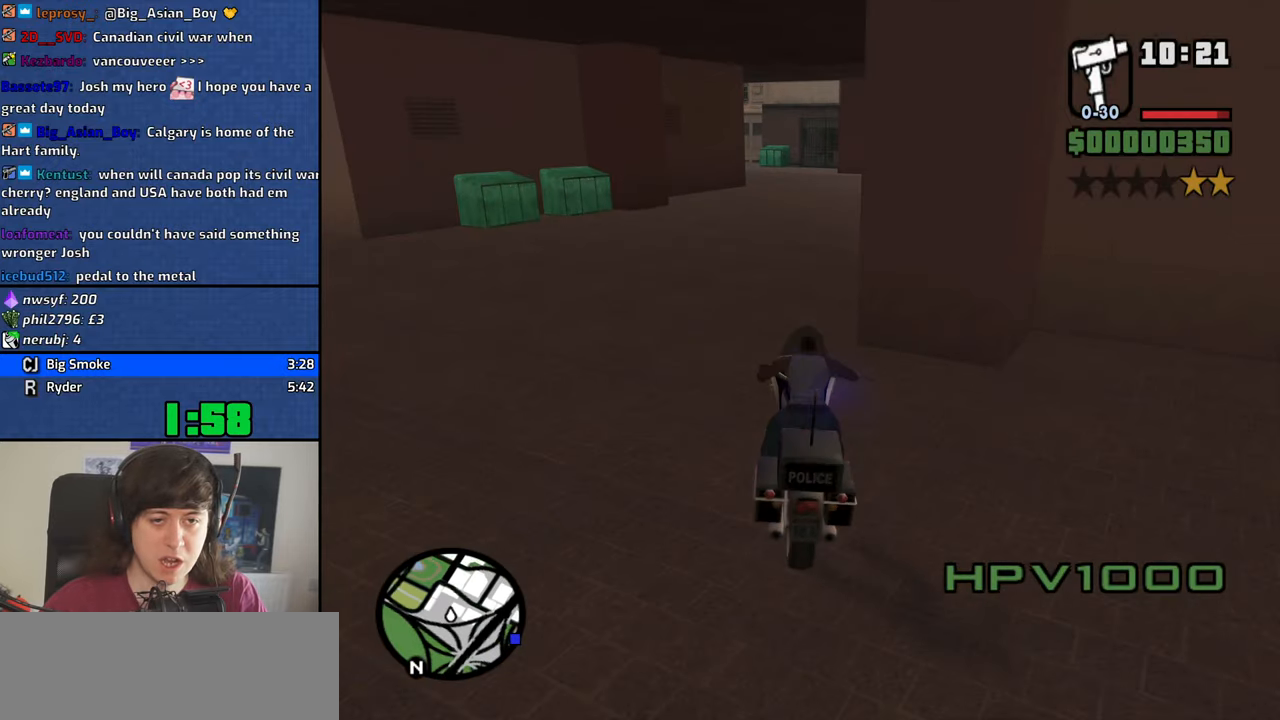
{"keys": ["d", "w"], "mouse": [], "events": [[383, "2", "down"], [483, "2", "up"]]}
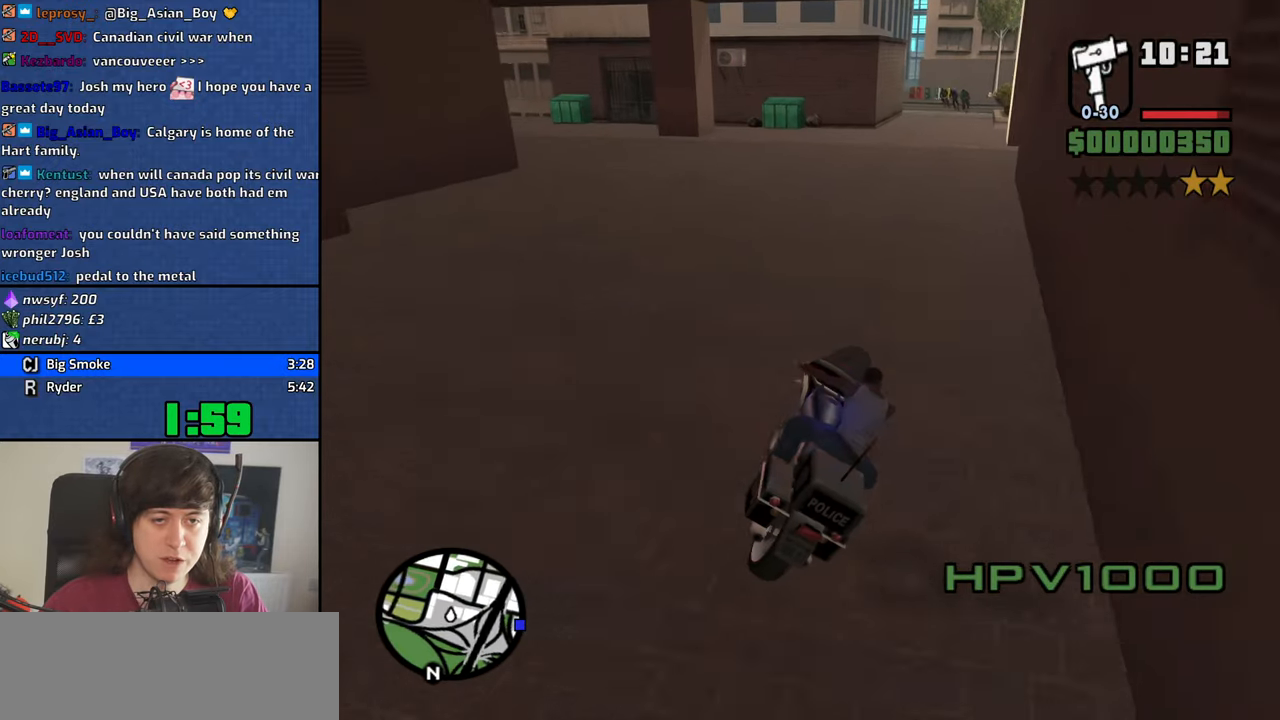
{"keys": ["d", "w"], "mouse": [], "events": [[117, "6", "down"], [167, "d", "up"], [217, "6", "up"], [350, "2", "down"], [450, "2", "up"], [450, "d", "down"]]}
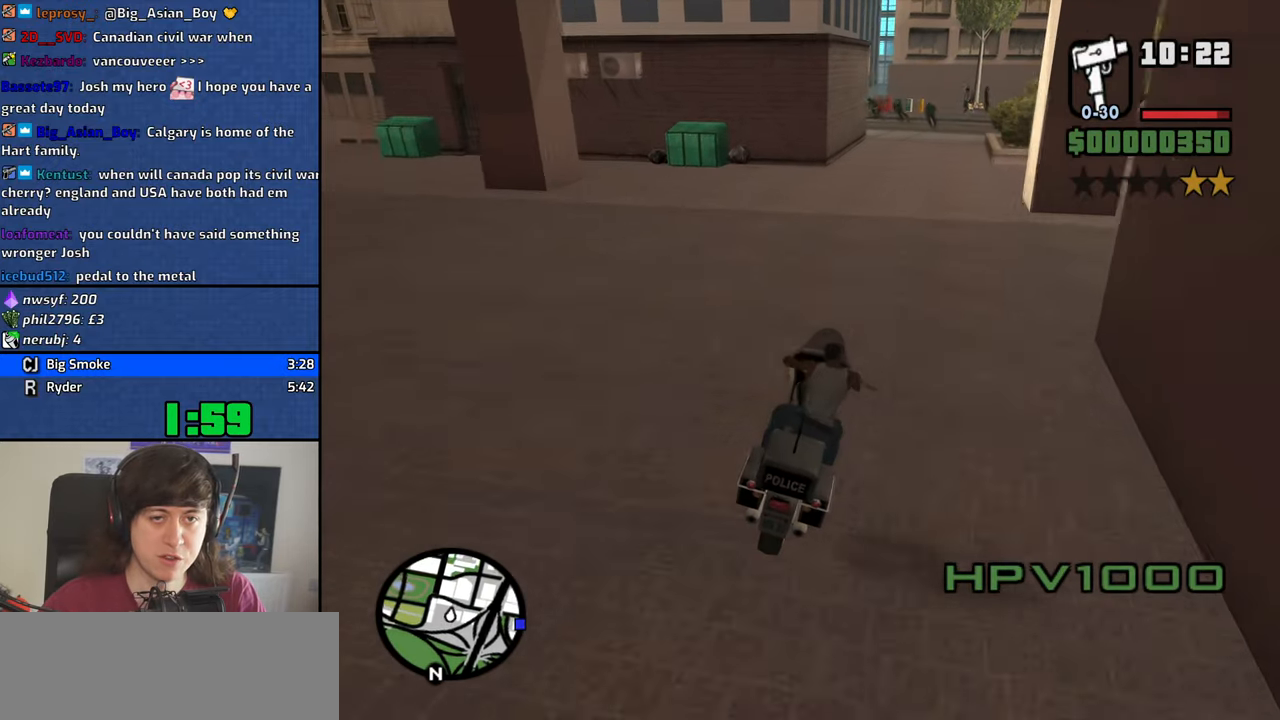
{"keys": ["2", "w"], "mouse": [], "events": [[33, "2", "down"], [33, "d", "up"], [183, "2", "up"], [267, "2", "down"], [367, "2", "up"], [467, "2", "down"]]}
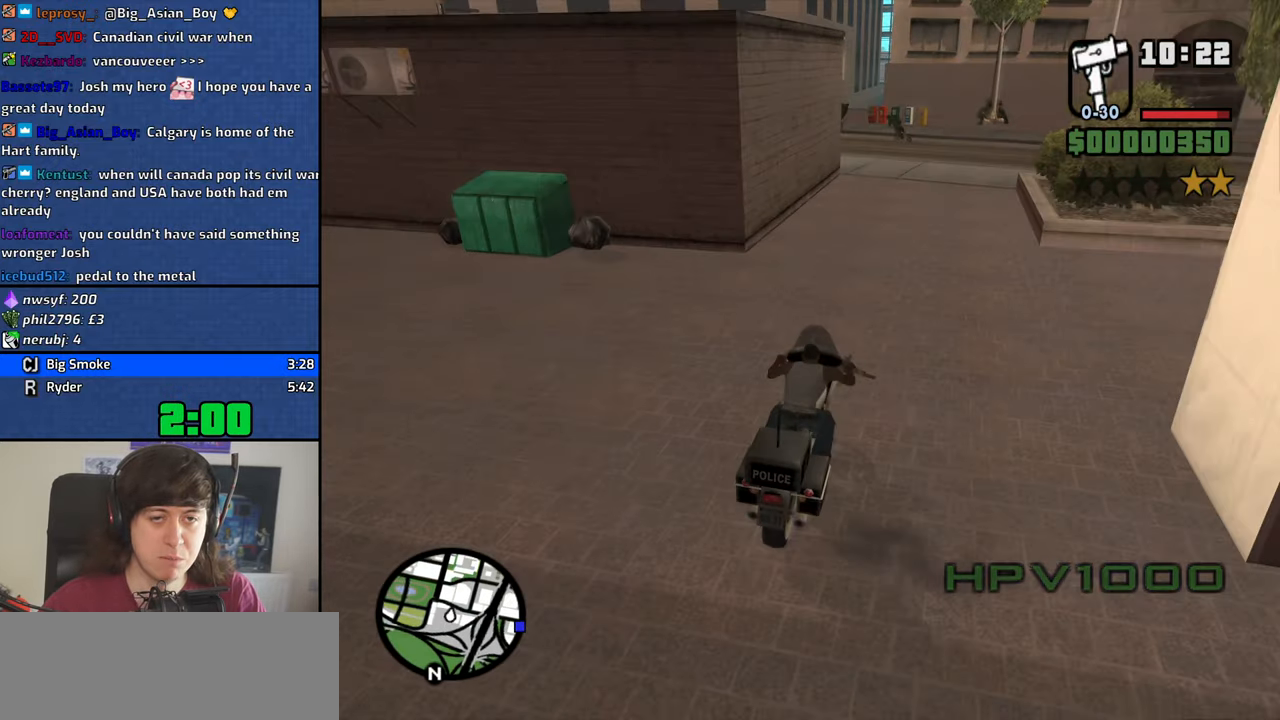
{"keys": ["a"], "mouse": [], "events": [[50, "2", "up"], [150, "2", "down"], [250, "2", "up"], [250, "a", "down"], [333, "w", "up"]]}
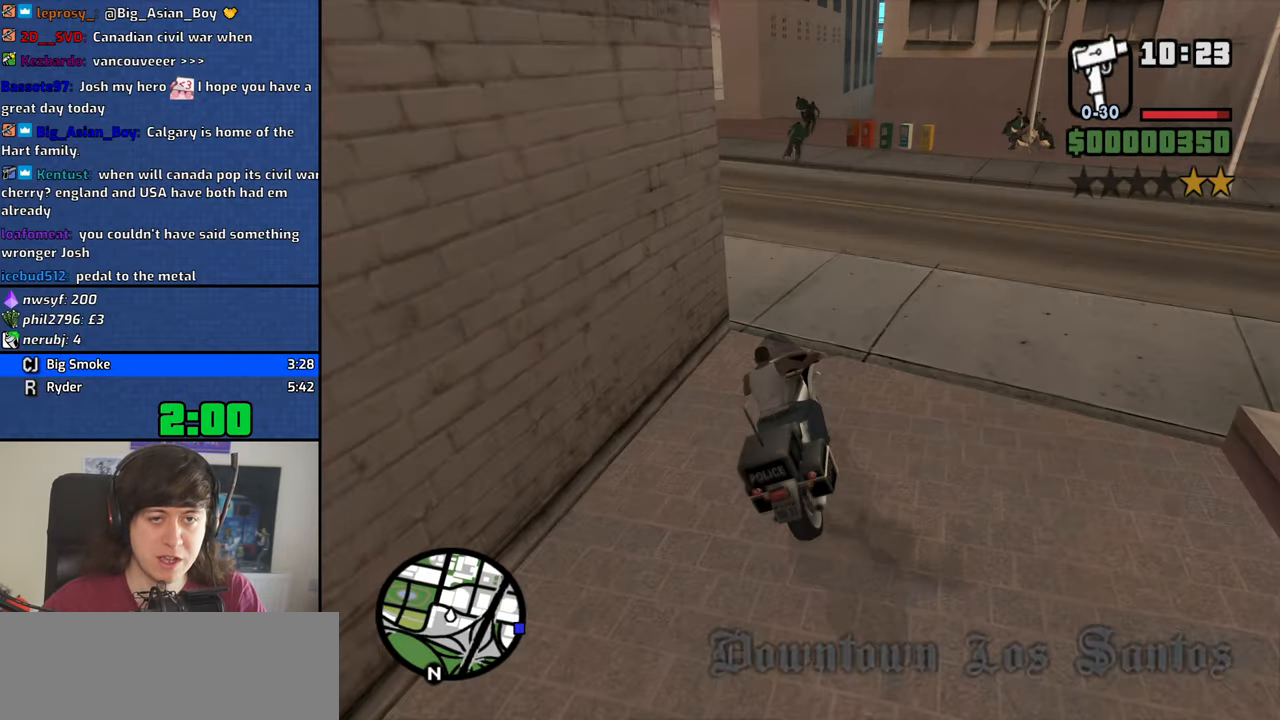
{"keys": [], "mouse": [], "events": [[167, "a", "up"], [267, "d", "down"], [450, "d", "up"]]}
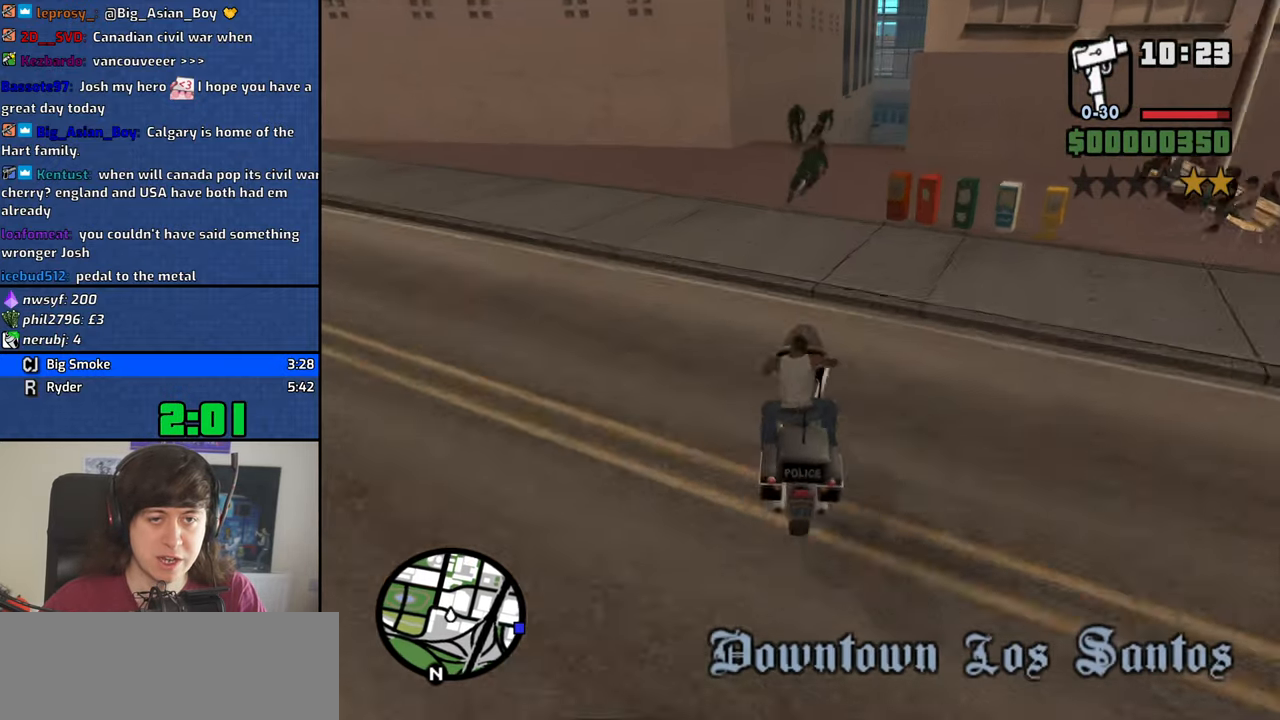
{"keys": [], "mouse": [], "events": [[83, "s", "down"], [267, "d", "down"], [417, "d", "up"], [467, "s", "up"]]}
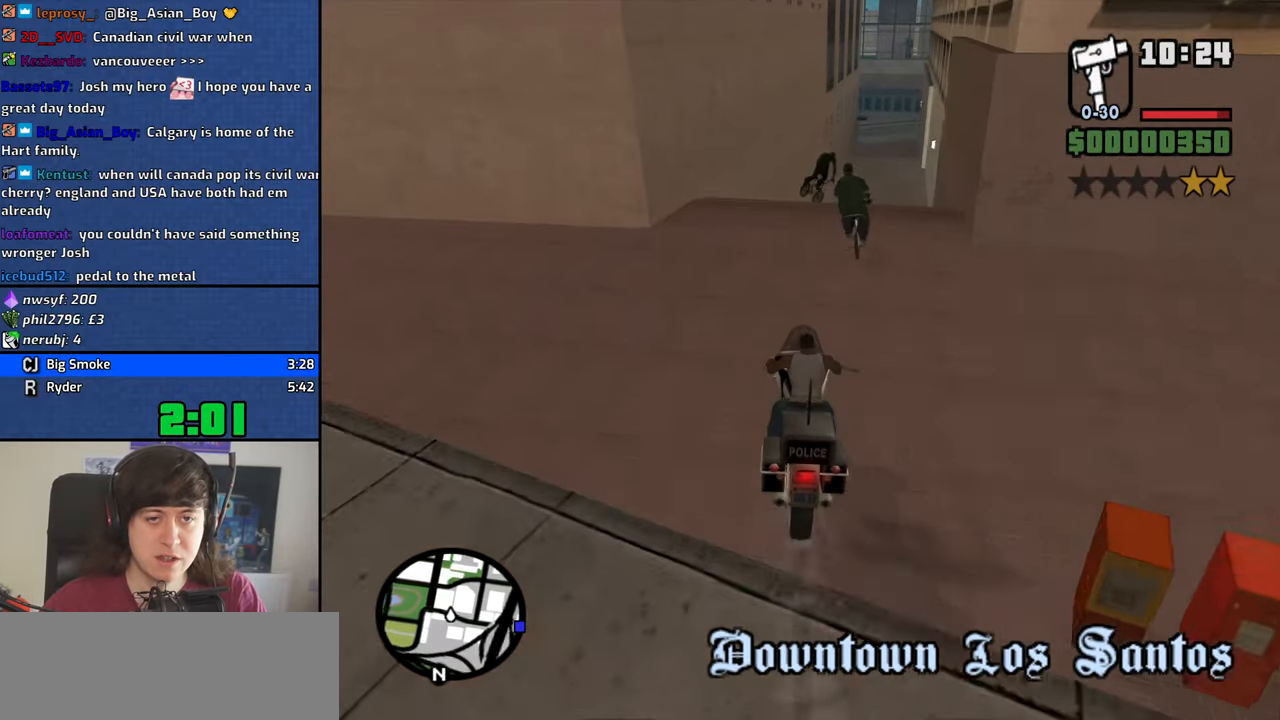
{"keys": [], "mouse": [], "events": [[150, "d", "down"], [283, "d", "up"]]}
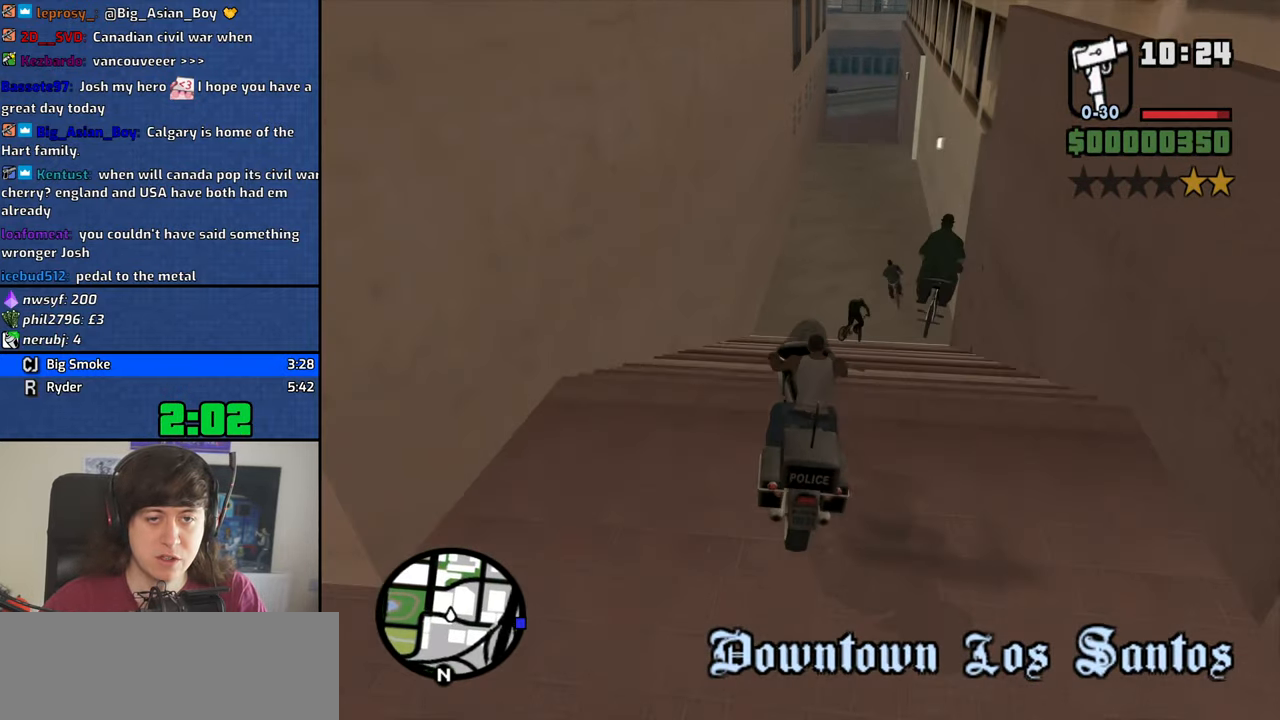
{"keys": [], "mouse": [], "events": [[117, "d", "down"], [217, "d", "up"]]}
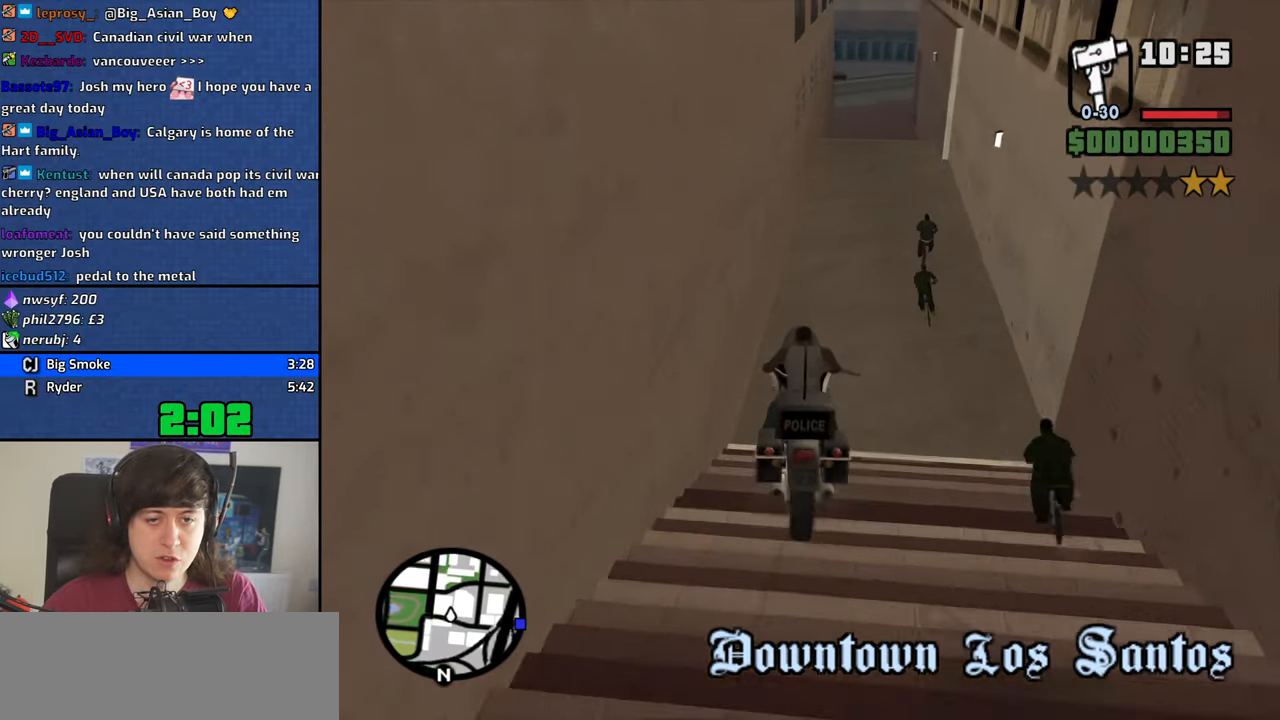
{"keys": ["2", "w"], "mouse": [], "events": [[184, "d", "down"], [234, "w", "down"], [317, "d", "up"], [467, "2", "down"]]}
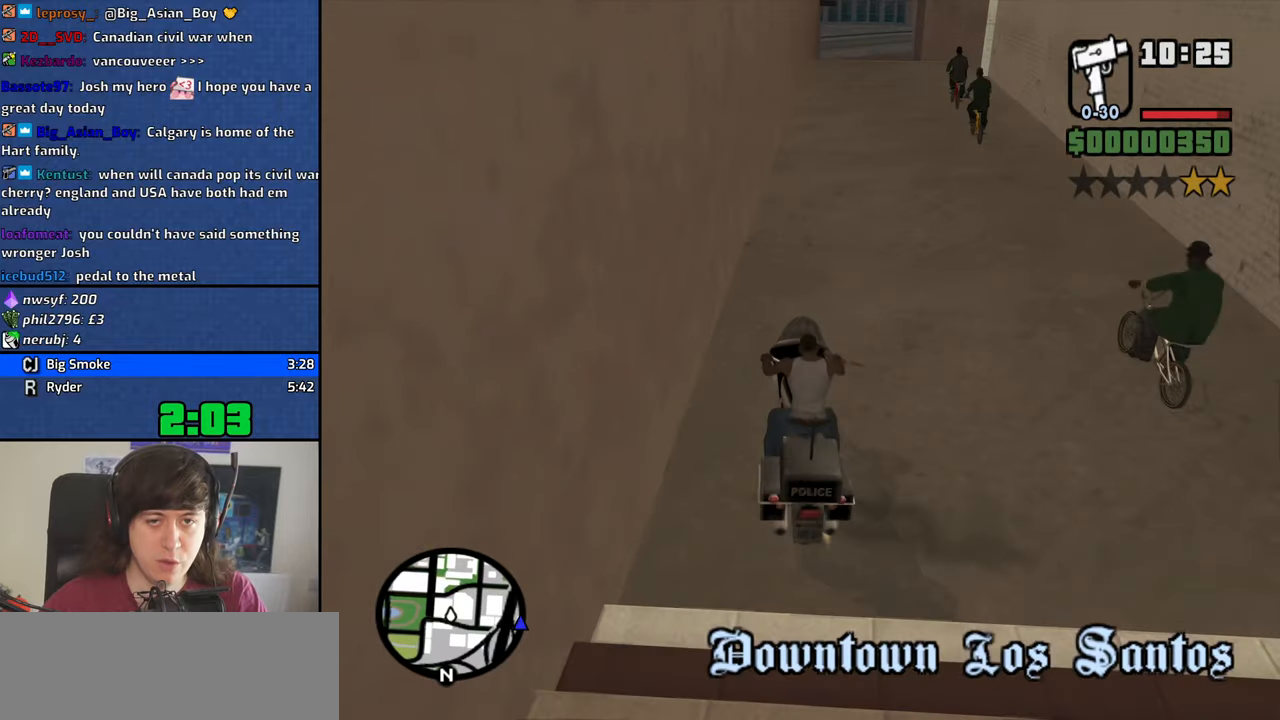
{"keys": ["2", "d", "w"], "mouse": [], "events": [[17, "d", "down"], [50, "2", "up"], [150, "2", "down"], [200, "d", "up"], [250, "2", "up"], [334, "2", "down"], [384, "d", "down"], [434, "2", "up"], [484, "2", "down"]]}
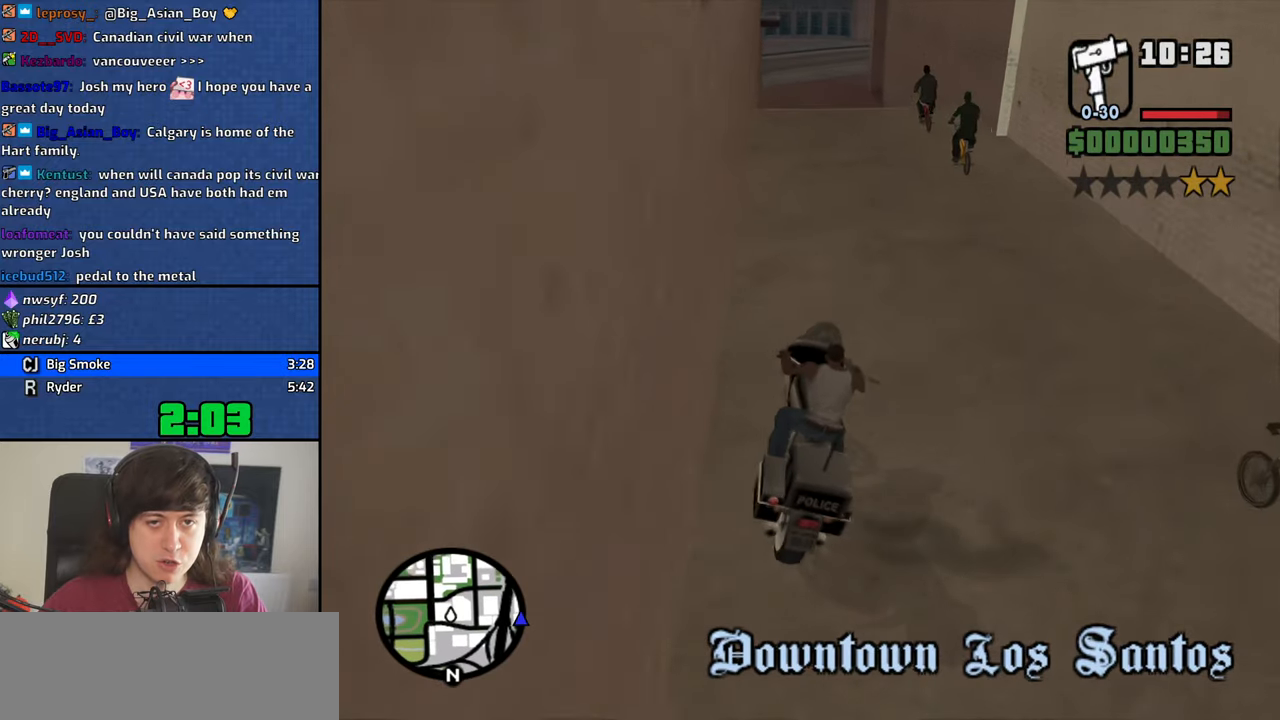
{"keys": [], "mouse": [], "events": [[17, "d", "up"], [117, "2", "up"], [350, "w", "up"]]}
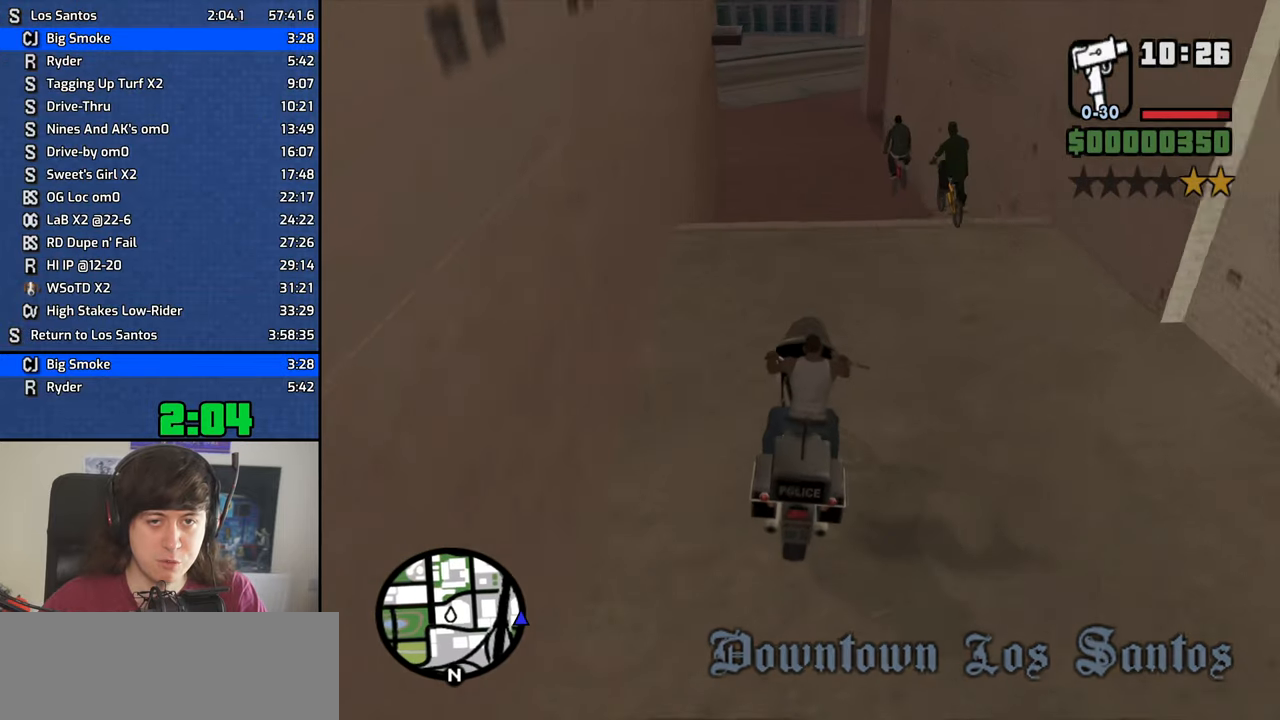
{"keys": ["s"], "mouse": [], "events": [[134, "a", "down"], [184, "a", "up"], [317, "s", "down"]]}
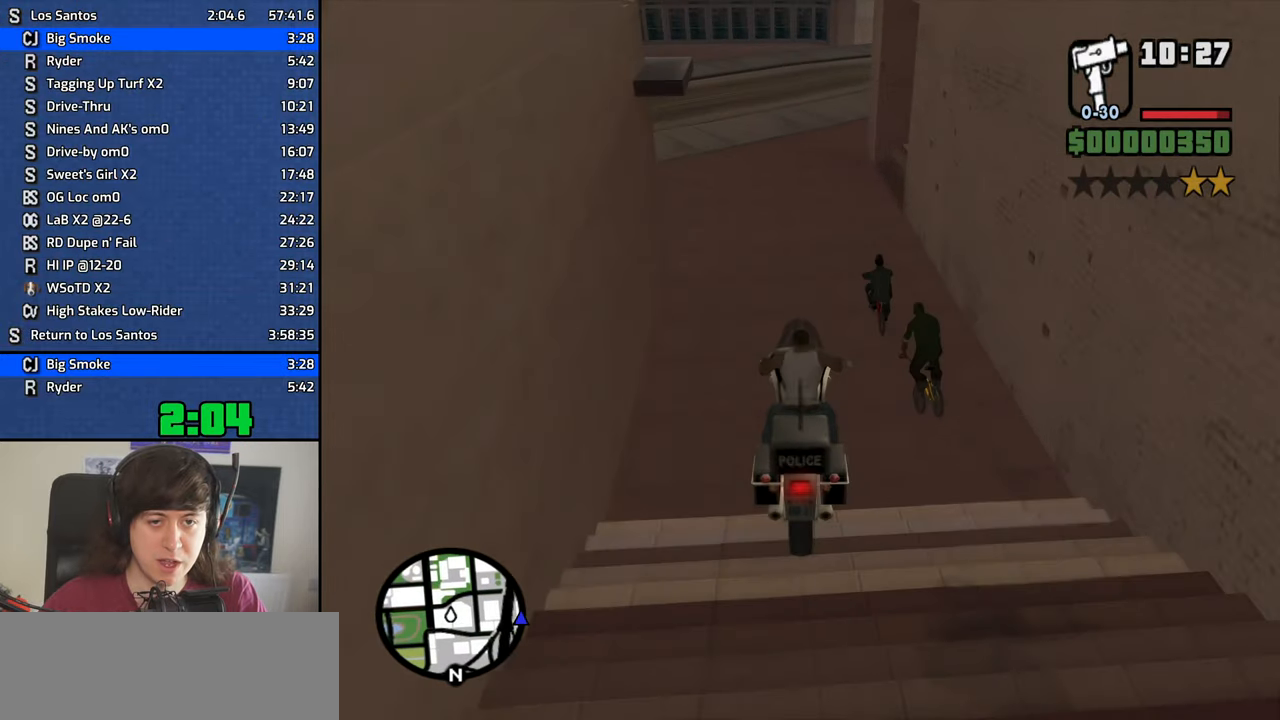
{"keys": ["d", "space"], "mouse": [], "events": [[17, "s", "up"], [434, "d", "down"], [484, "space", "down"]]}
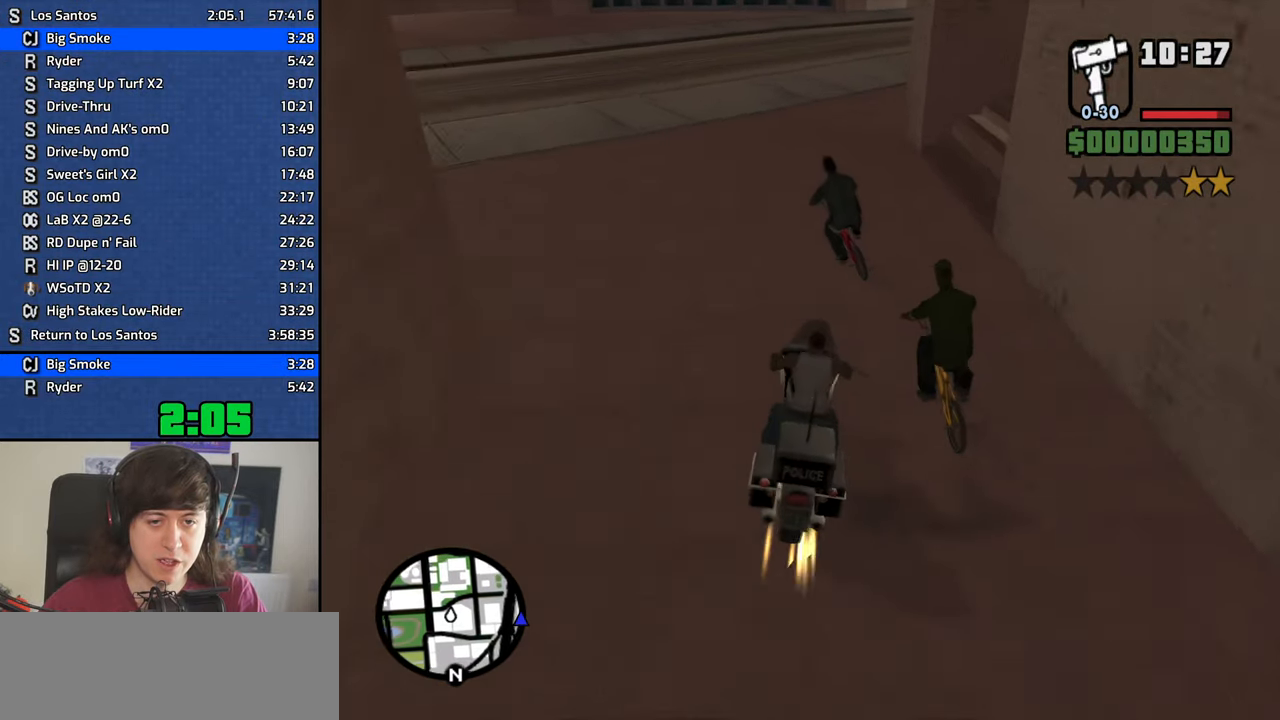
{"keys": ["a", "space"], "mouse": [], "events": [[217, "space", "up"], [267, "a", "down"], [267, "d", "up"], [350, "space", "down"]]}
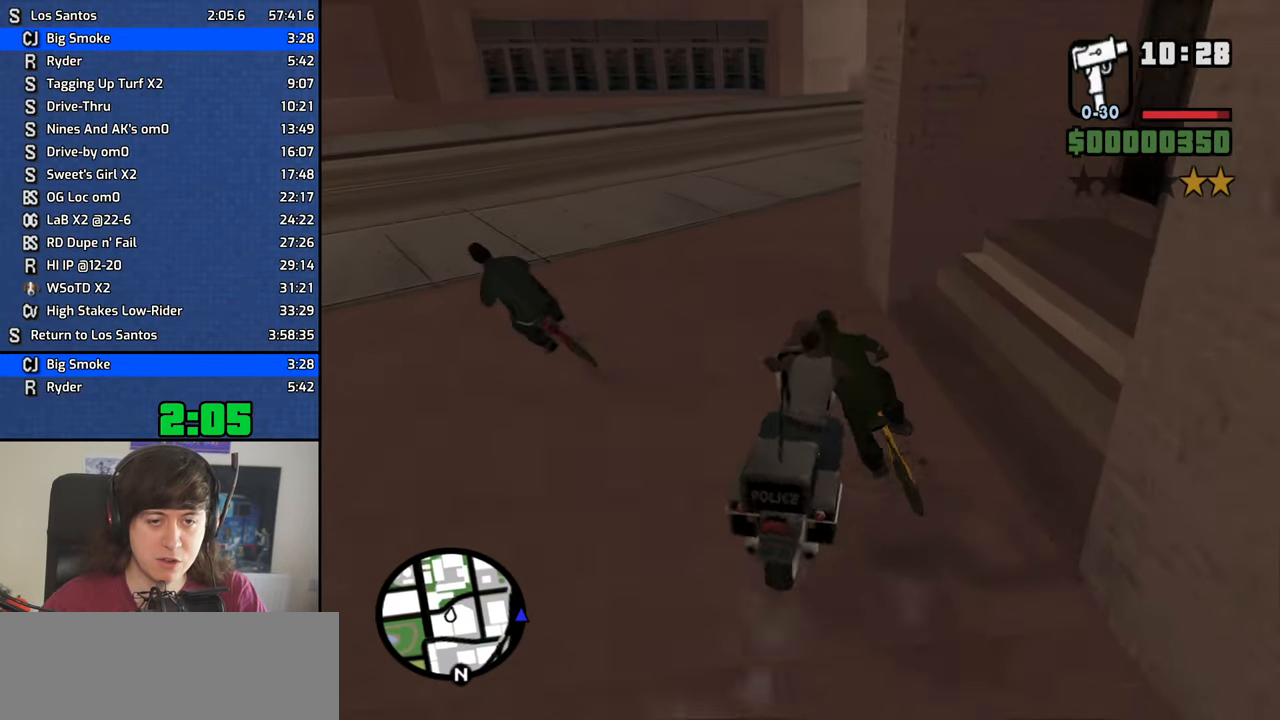
{"keys": ["a"], "mouse": [], "events": [[34, "space", "up"], [184, "a", "up"], [317, "a", "down"]]}
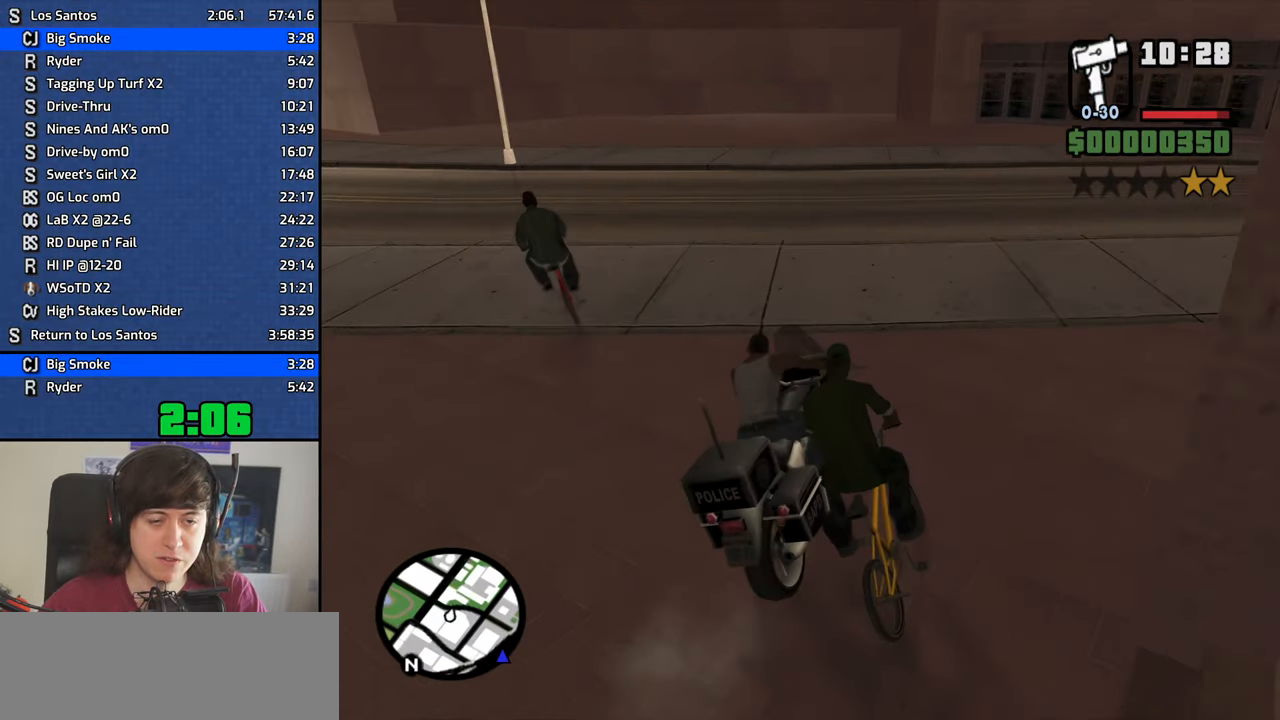
{"keys": [], "mouse": [], "events": [[100, "w", "down"], [250, "a", "up"], [284, "w", "up"]]}
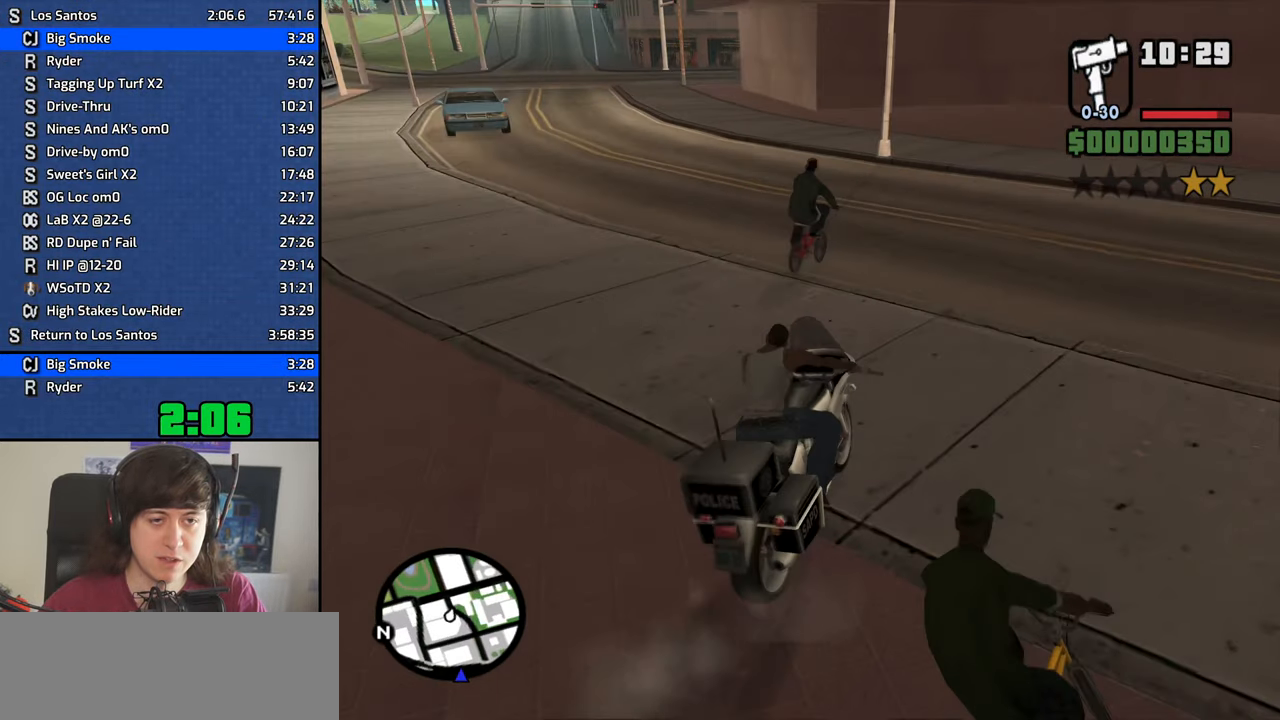
{"keys": ["2", "w"], "mouse": [], "events": [[217, "w", "down"], [267, "d", "down"], [450, "d", "up"], [500, "2", "down"]]}
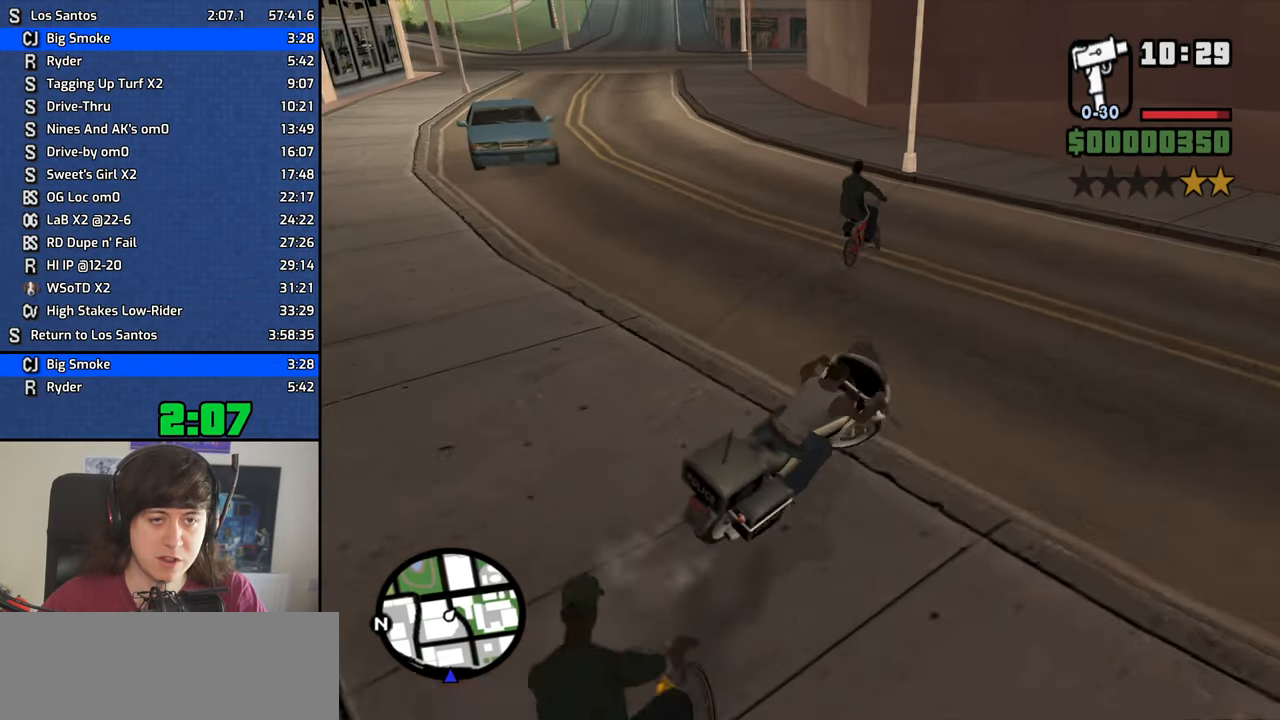
{"keys": ["a"], "mouse": [], "events": [[34, "2", "up"], [34, "a", "down"], [184, "w", "up"]]}
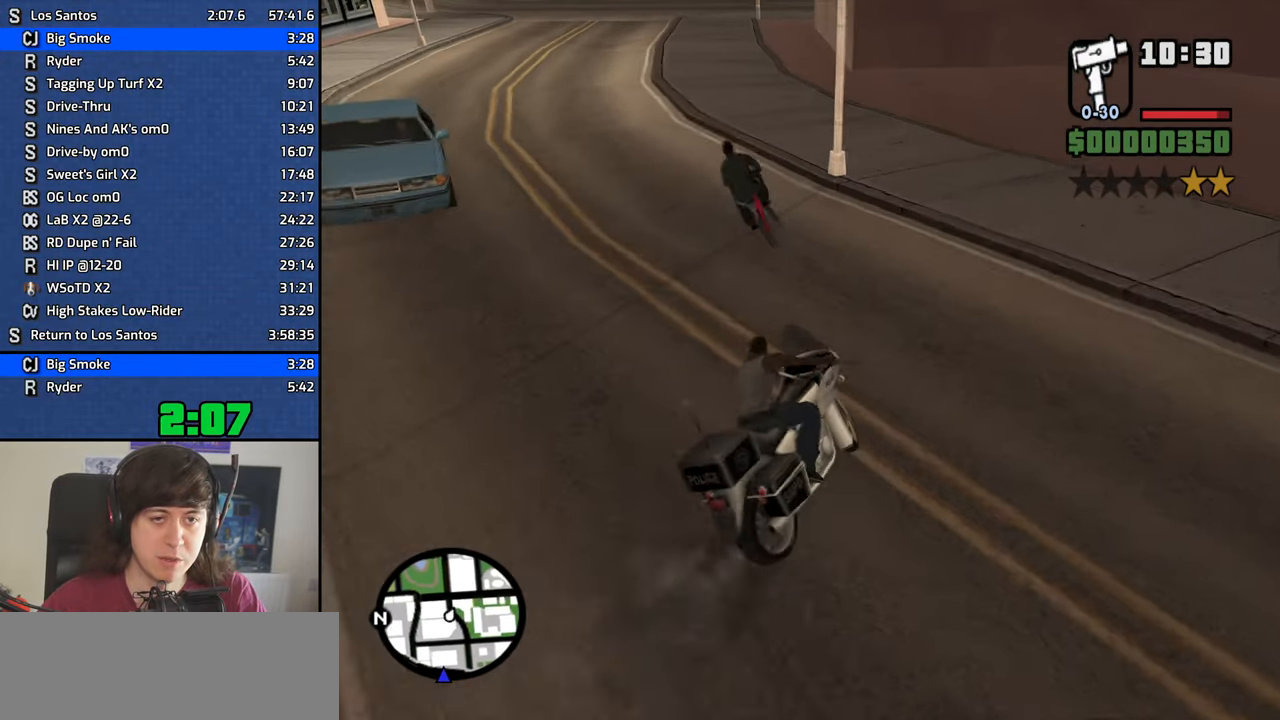
{"keys": ["a", "w"], "mouse": [], "events": [[17, "w", "down"], [150, "2", "down"], [250, "2", "up"], [283, "a", "up"], [333, "2", "down"], [433, "2", "up"], [483, "a", "down"]]}
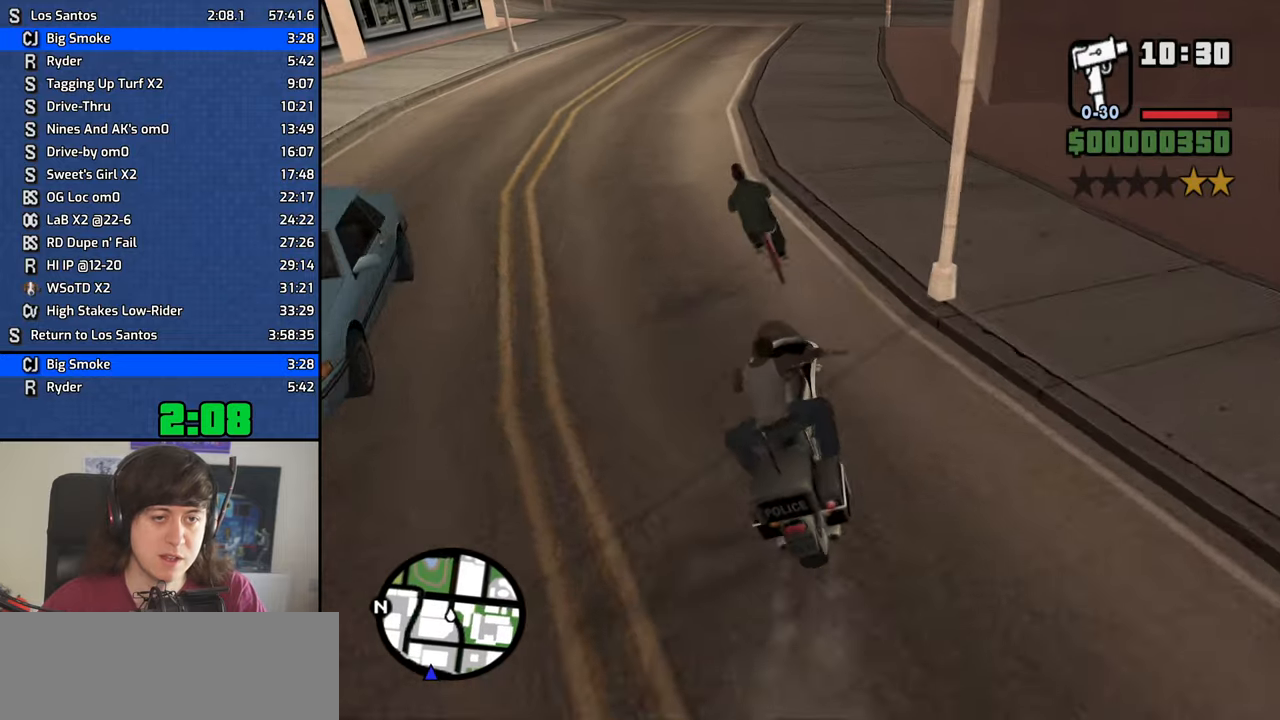
{"keys": [], "mouse": [], "events": [[16, "2", "down"], [116, "2", "up"], [116, "a", "up"], [166, "w", "up"], [400, "a", "down"], [500, "a", "up"]]}
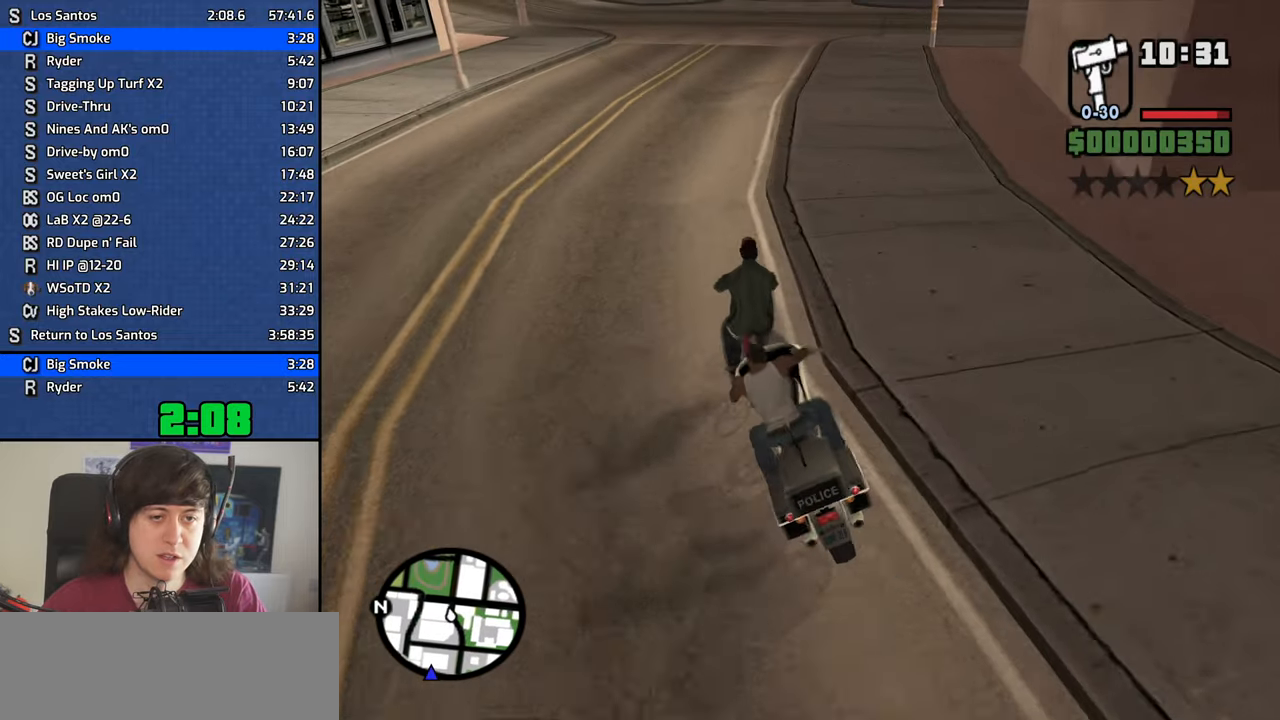
{"keys": ["w"], "mouse": [], "events": [[83, "s", "down"], [133, "s", "up"], [233, "d", "down"], [266, "w", "down"], [416, "d", "up"]]}
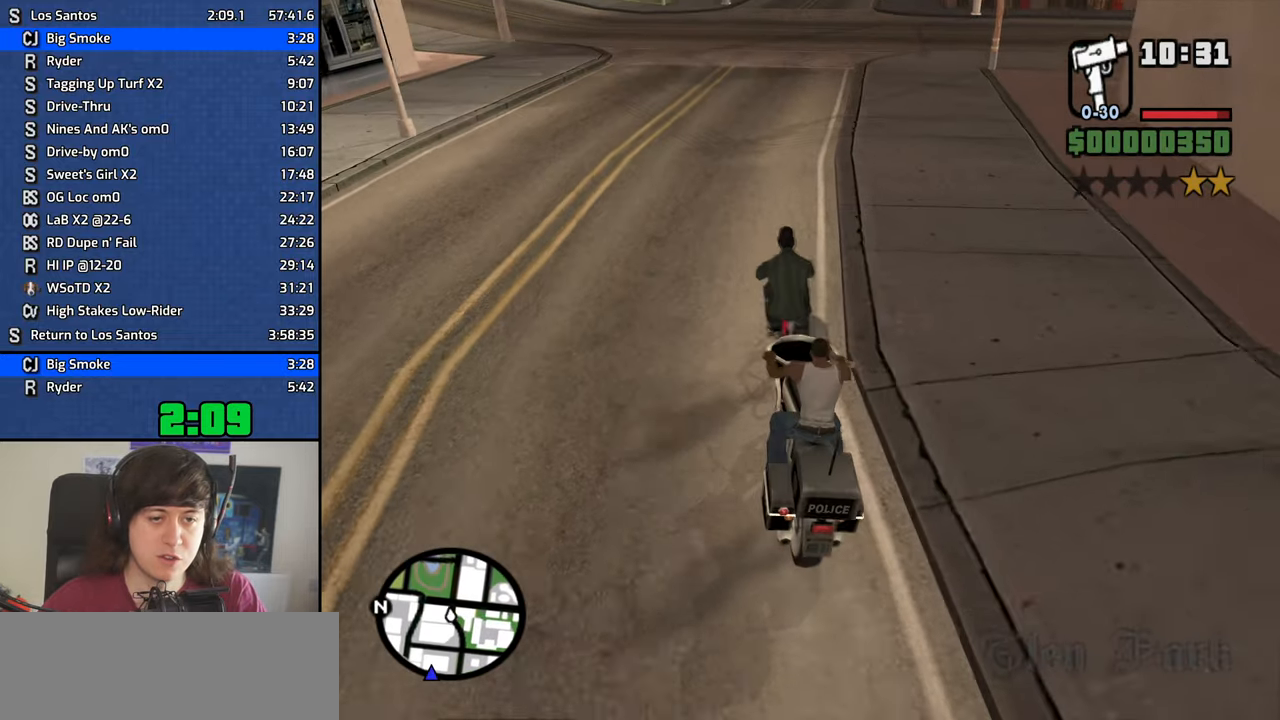
{"keys": ["w"], "mouse": [], "events": [[16, "d", "down"], [50, "d", "up"], [250, "w", "up"], [283, "d", "down"], [383, "d", "up"], [483, "w", "down"]]}
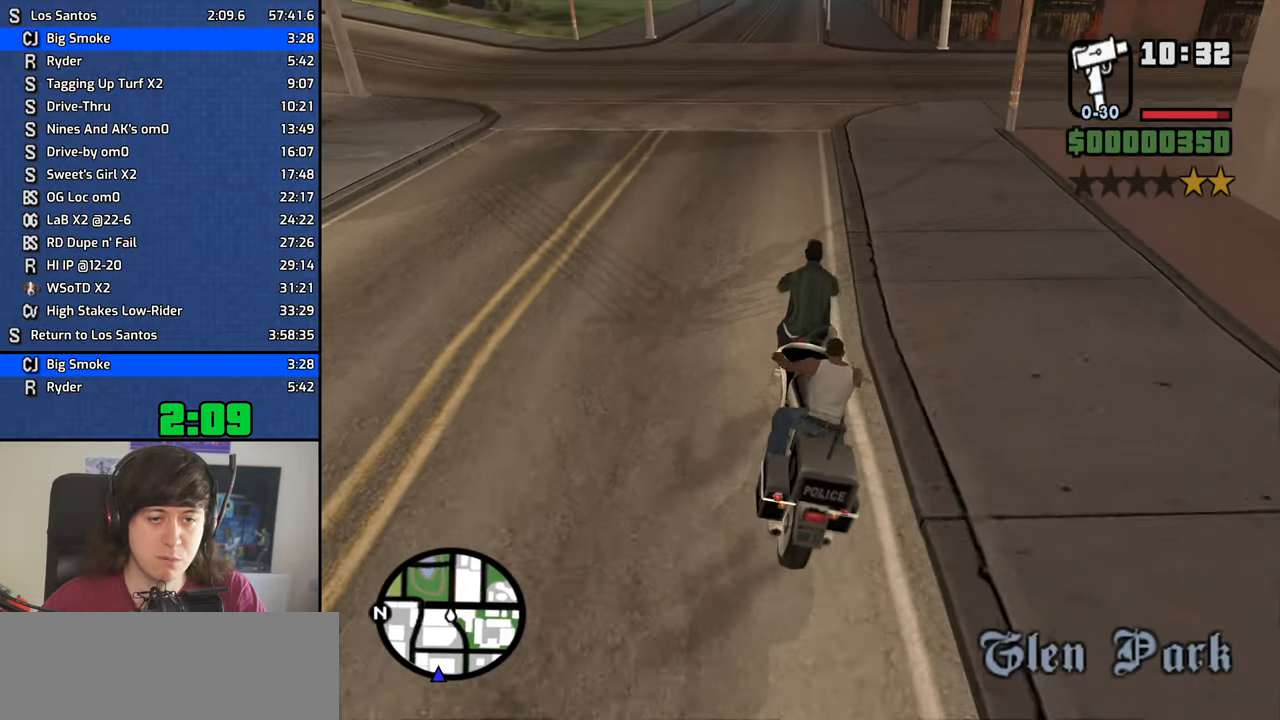
{"keys": ["a", "w"], "mouse": [], "events": [[116, "w", "up"], [216, "a", "down"], [500, "w", "down"]]}
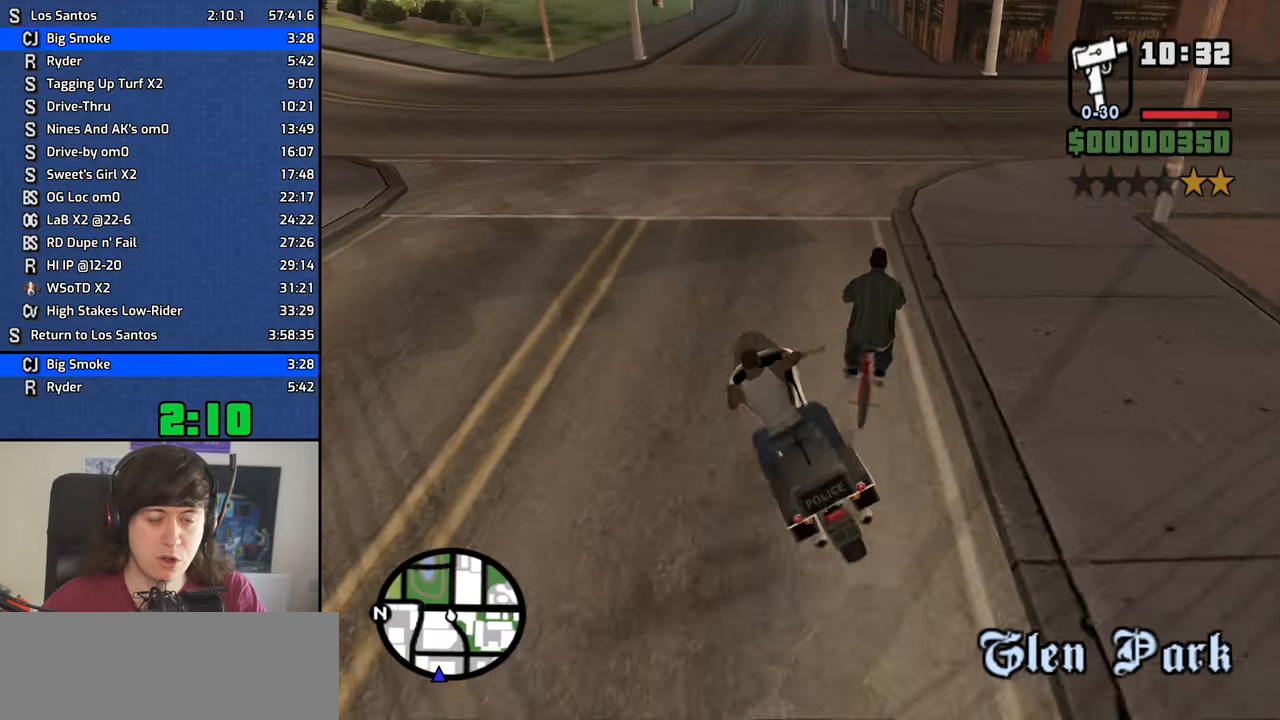
{"keys": ["5", "d", "space"], "mouse": [], "events": [[83, "a", "up"], [233, "d", "down"], [283, "w", "up"], [316, "5", "down"], [366, "space", "down"]]}
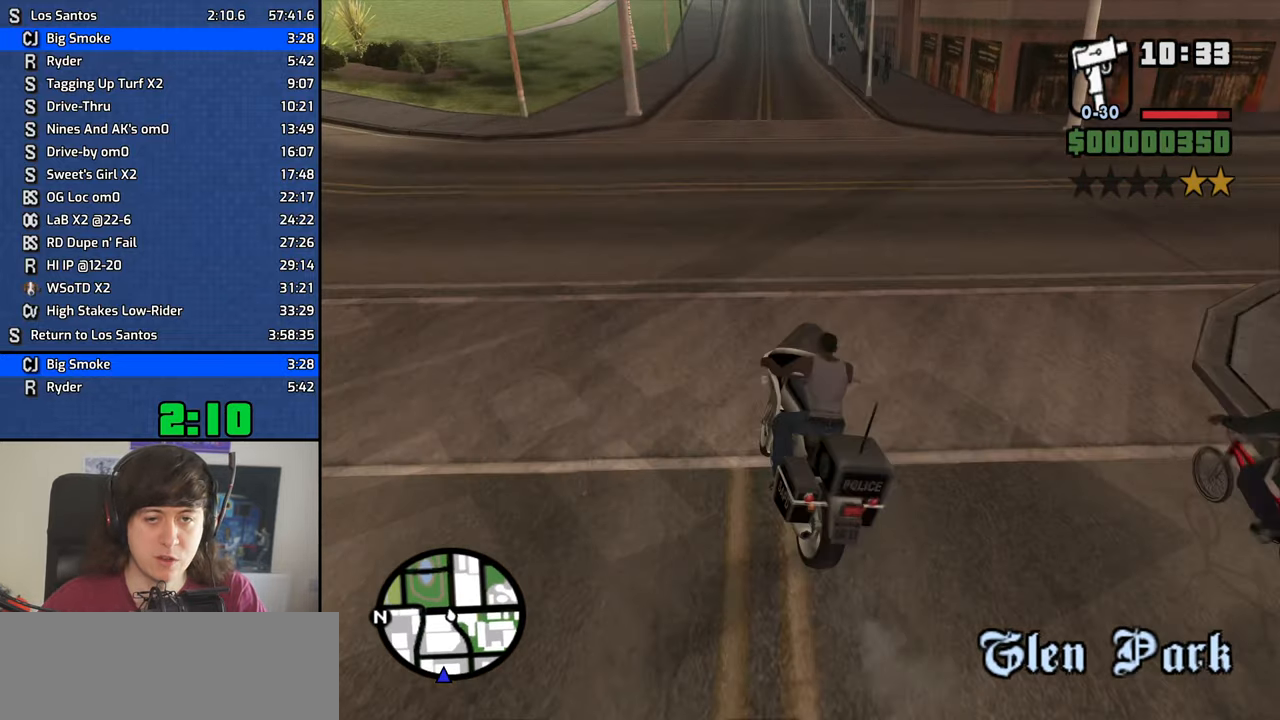
{"keys": [], "mouse": [], "events": [[100, "space", "up"], [200, "5", "up"], [383, "d", "up"]]}
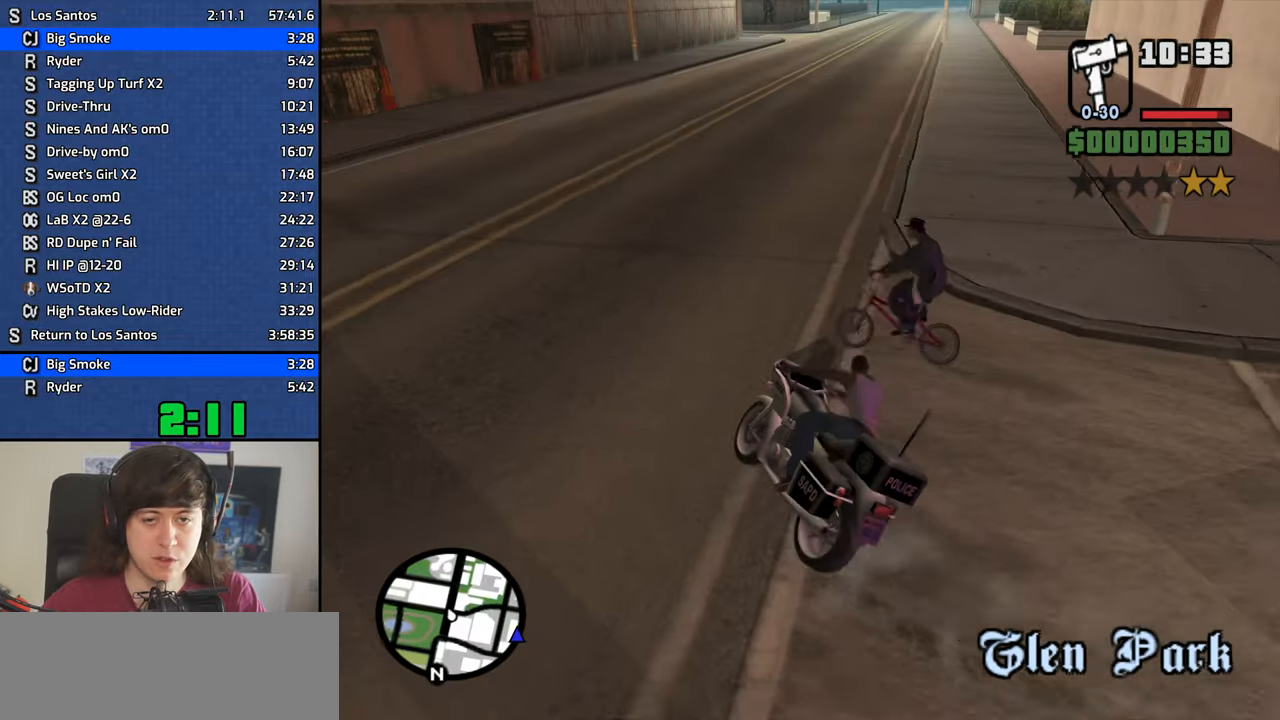
{"keys": ["2", "w"], "mouse": [], "events": [[16, "s", "down"], [166, "s", "up"], [216, "d", "down"], [300, "w", "down"], [400, "d", "up"], [450, "2", "down"]]}